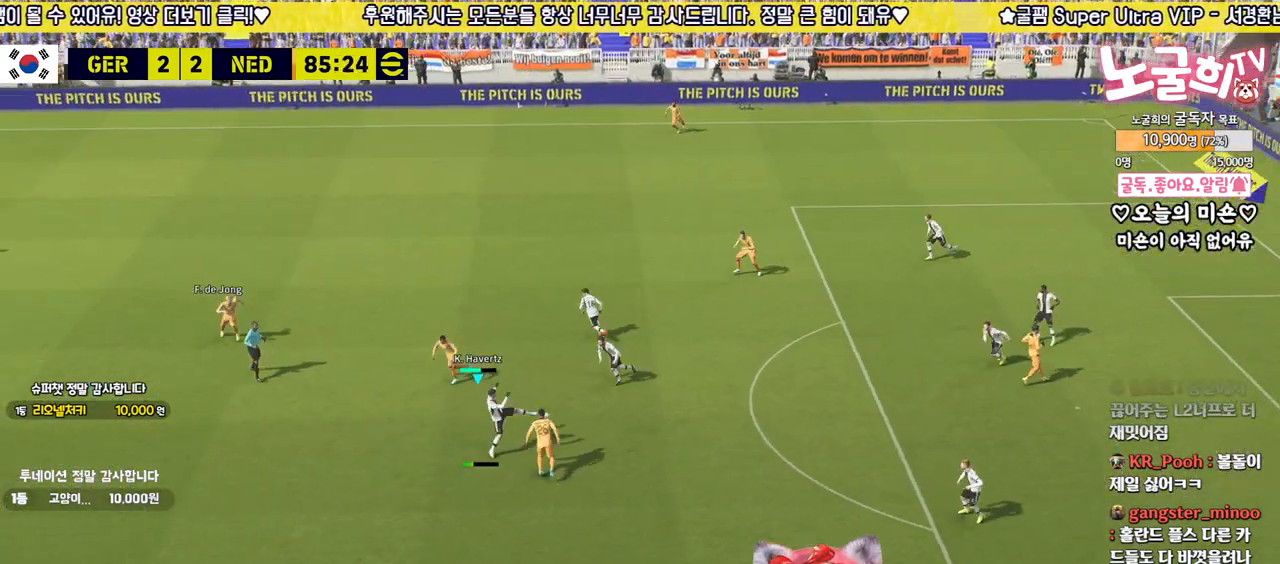
Gameplay with a controller (PlayStation layout); each line is a JSON object with the inputs held at the frame after it. "events" lists button and stick changes between this image and that frame as [ms after this image, input, new state], when the widget could be followed in between.
{"buttons": [], "left_stick": "down-left", "right_stick": "center", "events": [[100, "left_stick", "left"], [183, "TRIANGLE", "down"], [217, "left_stick", "down-left"], [333, "TRIANGLE", "up"]]}
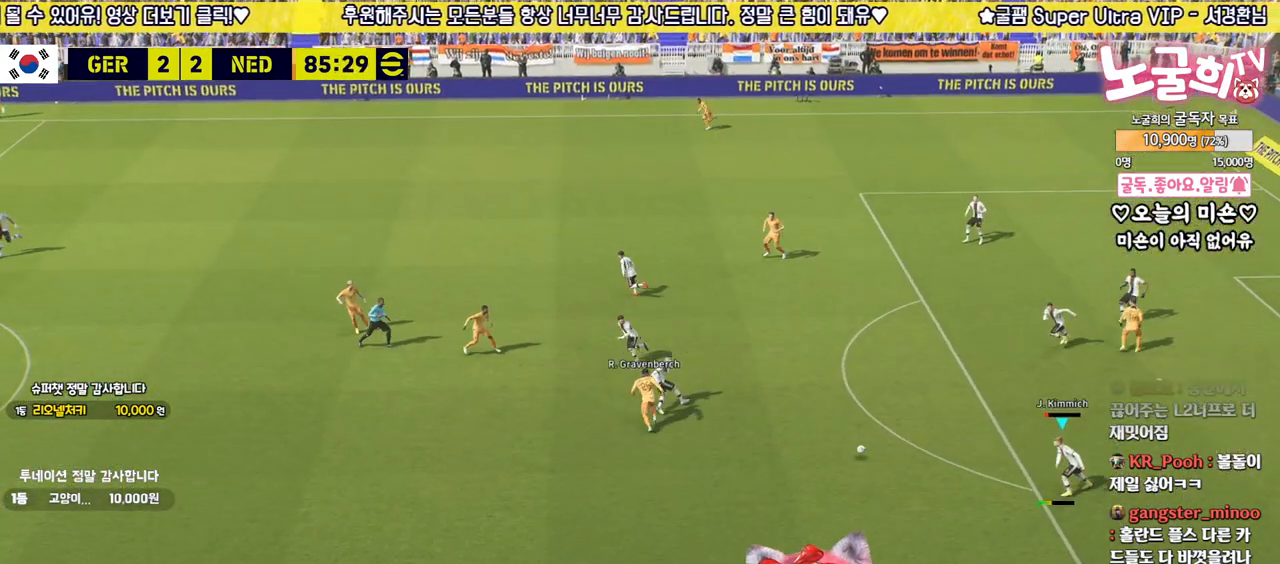
{"buttons": ["CROSS"], "left_stick": "left", "right_stick": "center", "events": [[283, "left_stick", "left"], [483, "CROSS", "down"]]}
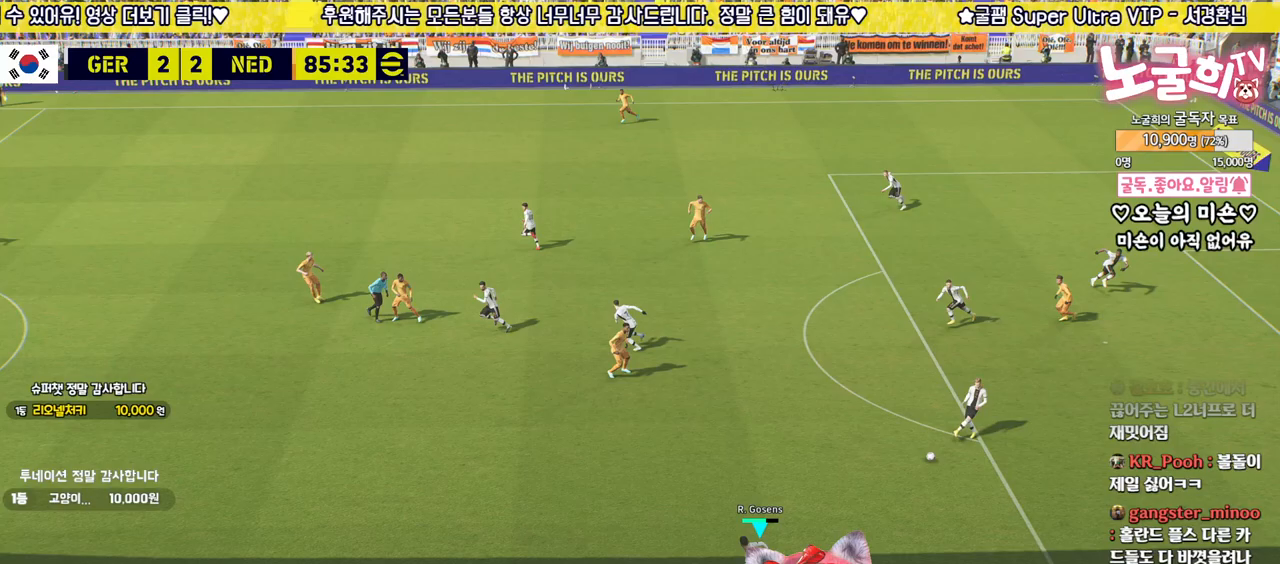
{"buttons": [], "left_stick": "left", "right_stick": "center", "events": [[200, "CROSS", "up"]]}
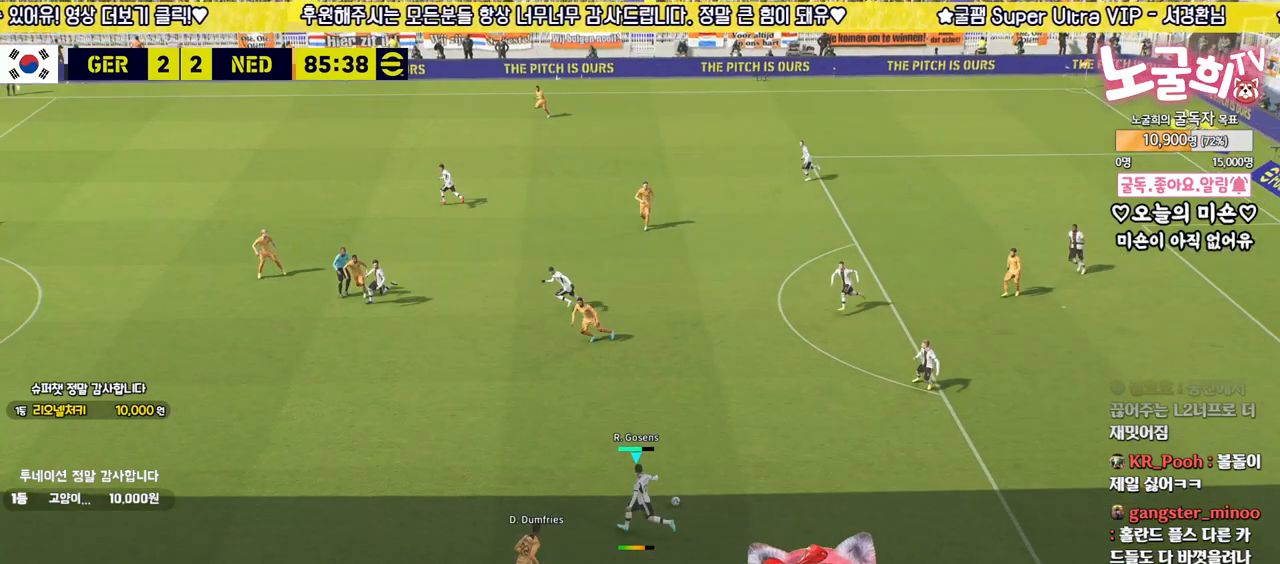
{"buttons": [], "left_stick": "center", "right_stick": "center", "events": [[300, "left_stick", "center"]]}
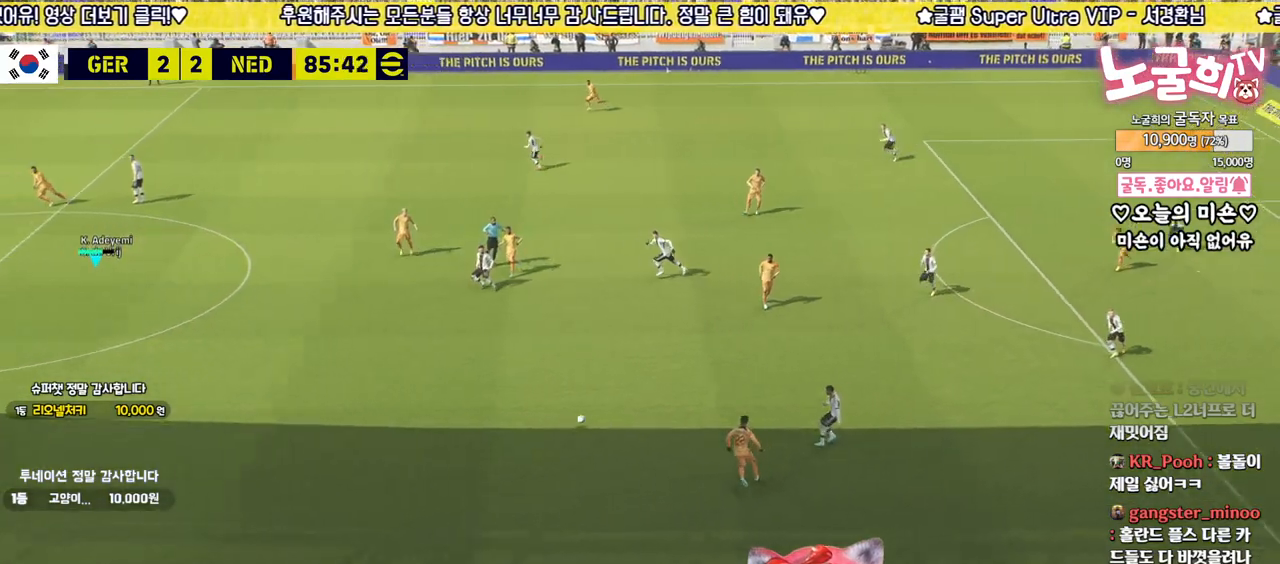
{"buttons": [], "left_stick": "down-right", "right_stick": "center", "events": [[67, "left_stick", "down-right"]]}
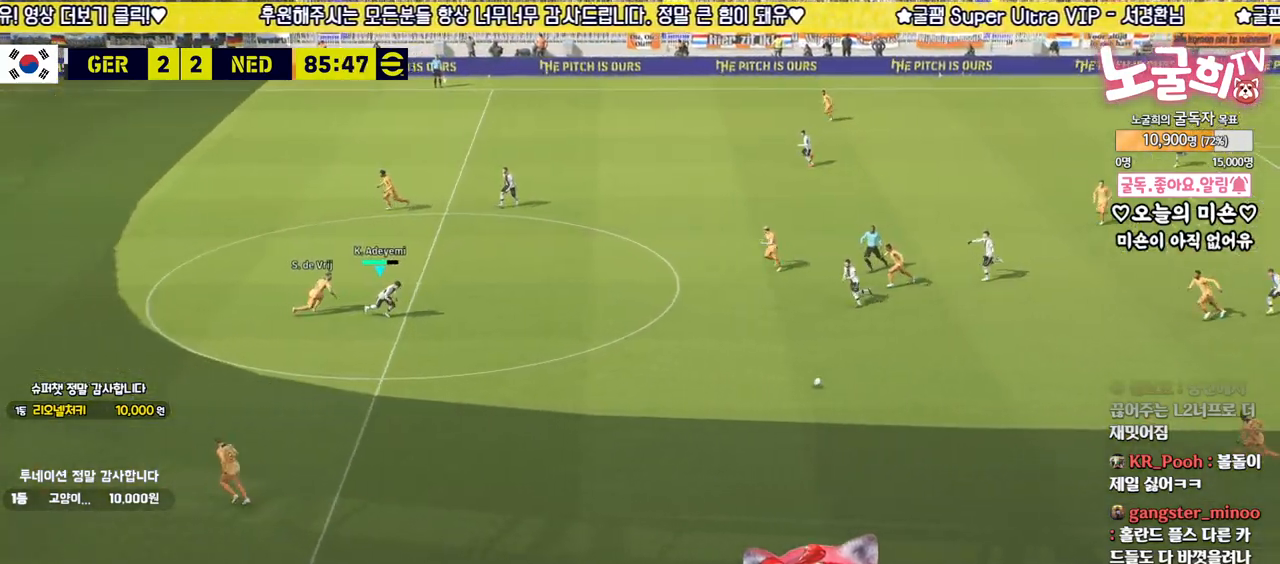
{"buttons": ["L1"], "left_stick": "right", "right_stick": "center", "events": [[50, "left_stick", "right"], [333, "L1", "down"], [367, "CROSS", "down"], [467, "CROSS", "up"]]}
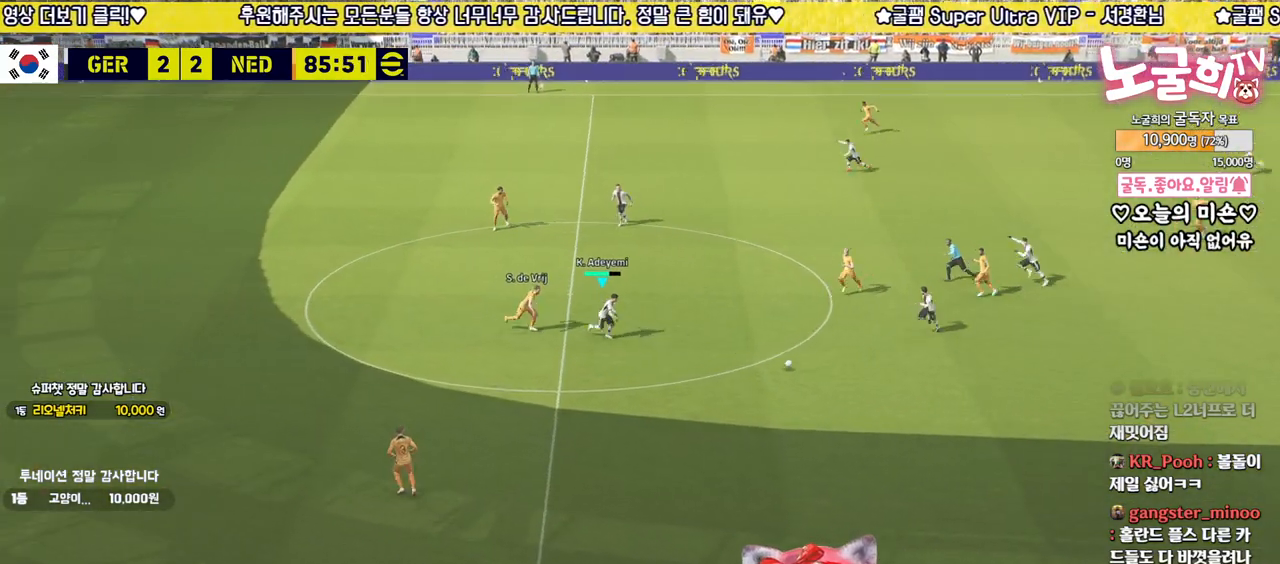
{"buttons": [], "left_stick": "up", "right_stick": "center", "events": [[350, "L1", "up"], [417, "TRIANGLE", "down"], [417, "left_stick", "up"], [500, "TRIANGLE", "up"]]}
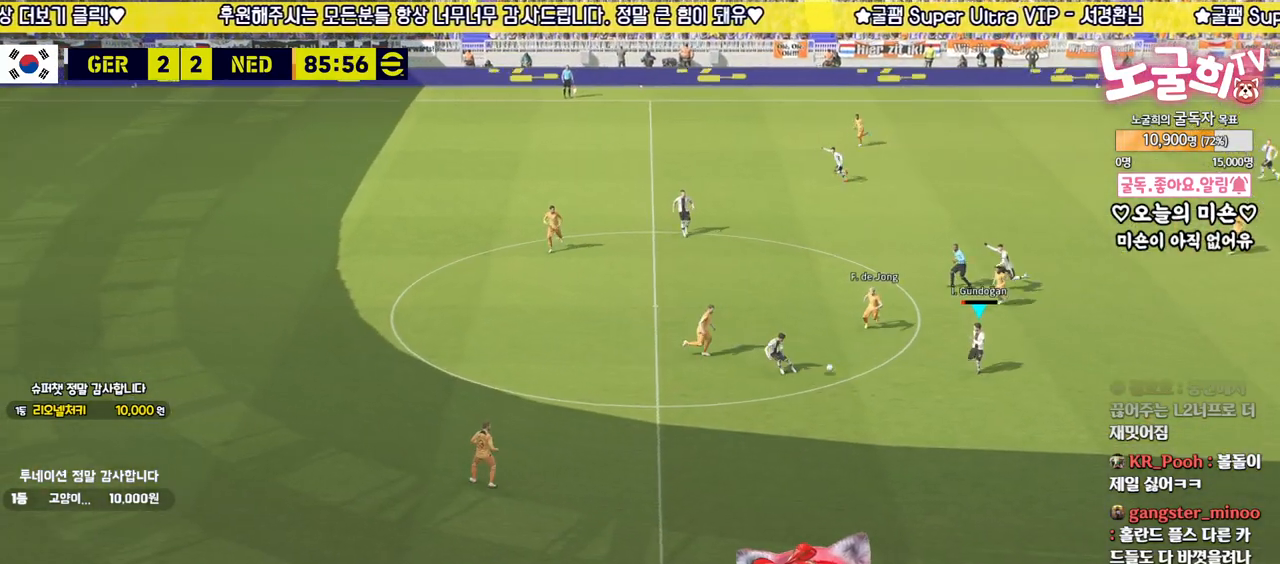
{"buttons": [], "left_stick": "up-left", "right_stick": "center", "events": [[417, "left_stick", "up-left"]]}
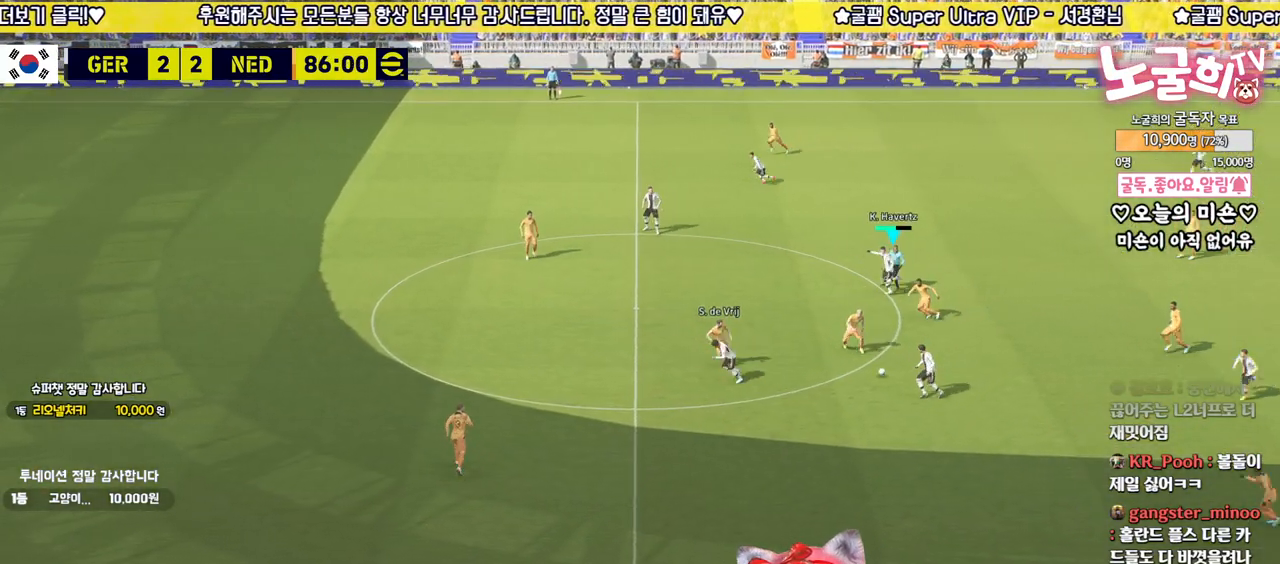
{"buttons": ["CROSS"], "left_stick": "down-left", "right_stick": "center", "events": [[150, "left_stick", "left"], [217, "R2", "down"], [483, "CROSS", "down"], [483, "left_stick", "down-left"], [500, "R2", "up"]]}
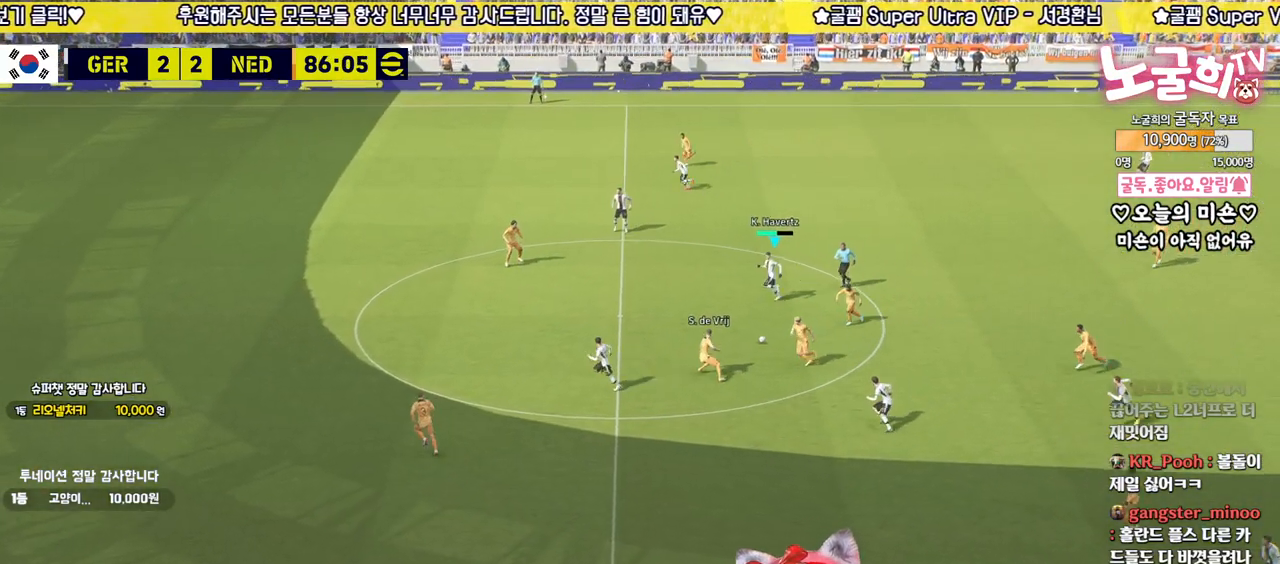
{"buttons": [], "left_stick": "left", "right_stick": "center", "events": [[50, "L3", "down"], [117, "CROSS", "up"], [383, "L3", "up"], [400, "left_stick", "left"]]}
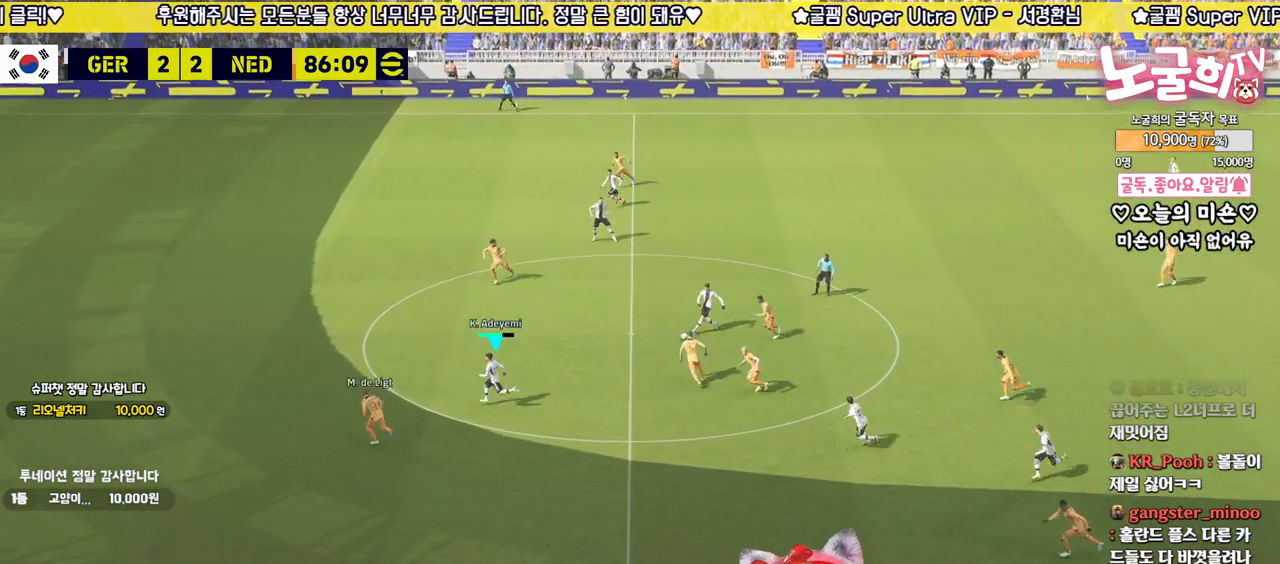
{"buttons": ["L3"], "left_stick": "down-right", "right_stick": "center", "events": [[133, "left_stick", "down"], [333, "left_stick", "down-right"], [350, "TRIANGLE", "down"], [400, "L3", "down"], [450, "TRIANGLE", "up"]]}
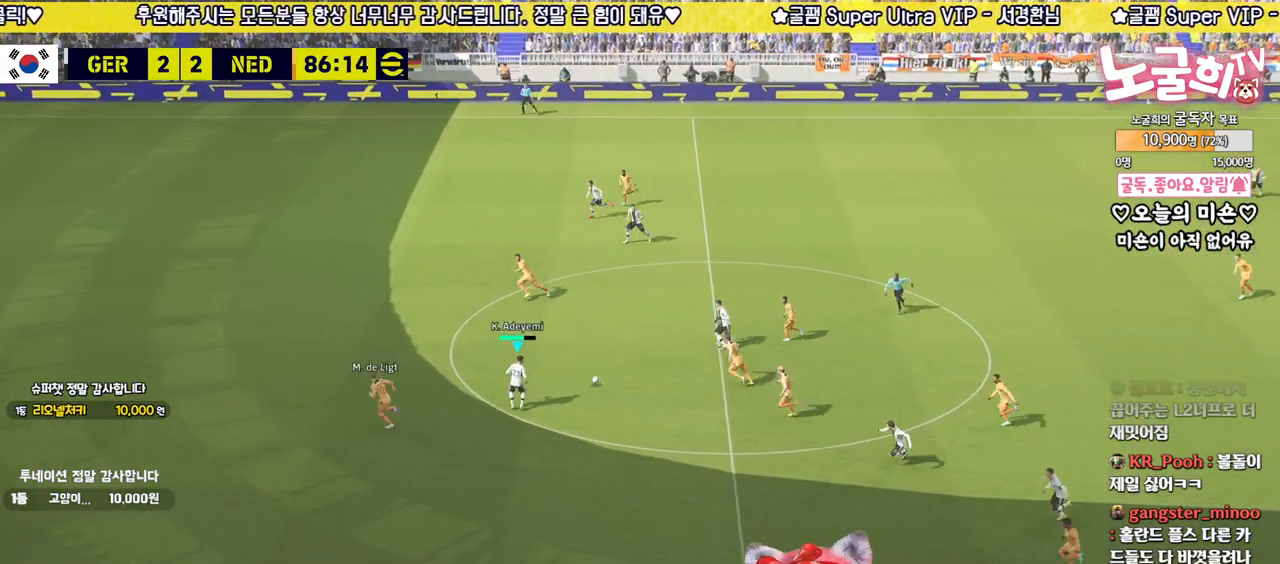
{"buttons": ["R2"], "left_stick": "down-left", "right_stick": "center", "events": [[467, "R2", "down"], [500, "L3", "up"], [500, "left_stick", "down-left"]]}
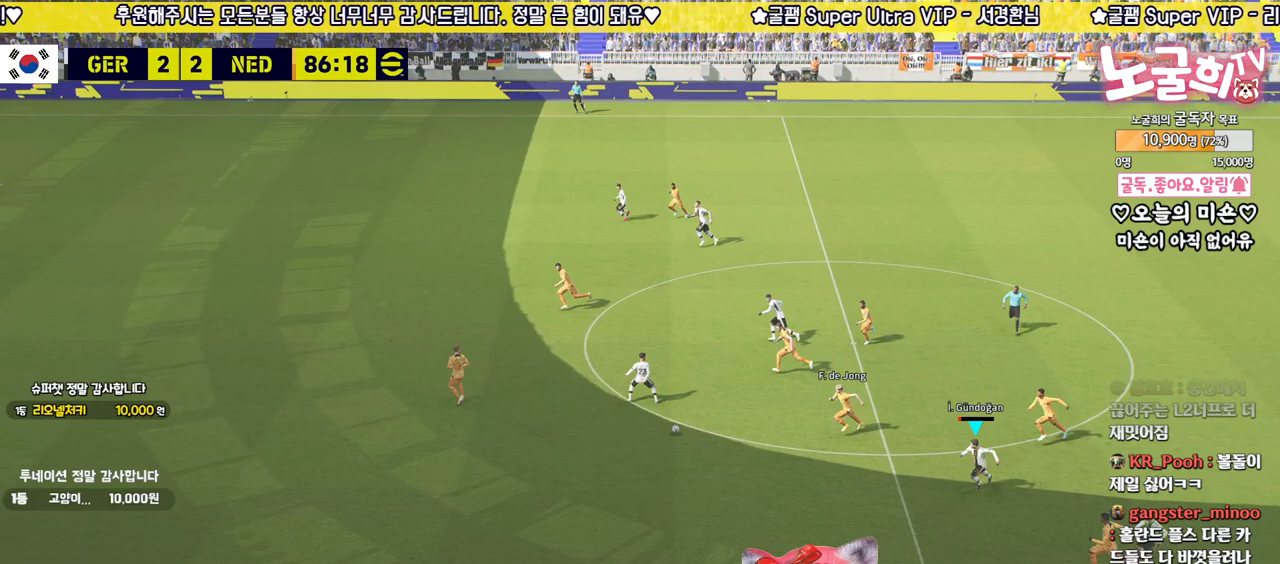
{"buttons": ["TRIANGLE", "L3"], "left_stick": "down-left", "right_stick": "center", "events": [[167, "L3", "down"], [450, "TRIANGLE", "down"], [500, "R2", "up"]]}
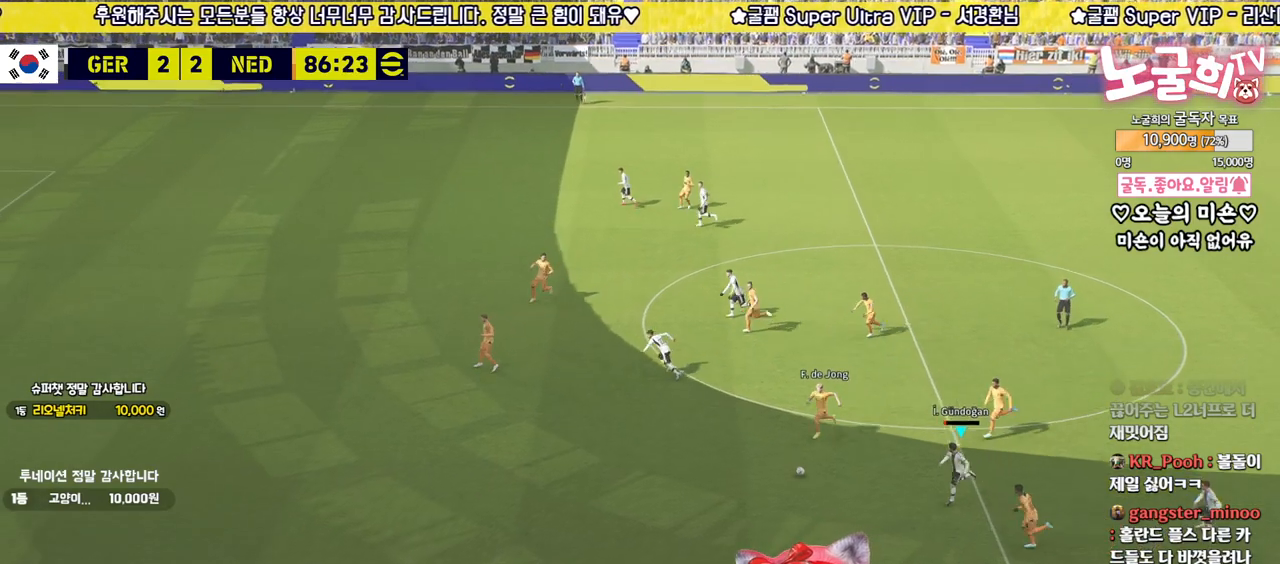
{"buttons": ["R2", "L3"], "left_stick": "down-left", "right_stick": "center", "events": [[50, "TRIANGLE", "up"], [467, "R2", "down"]]}
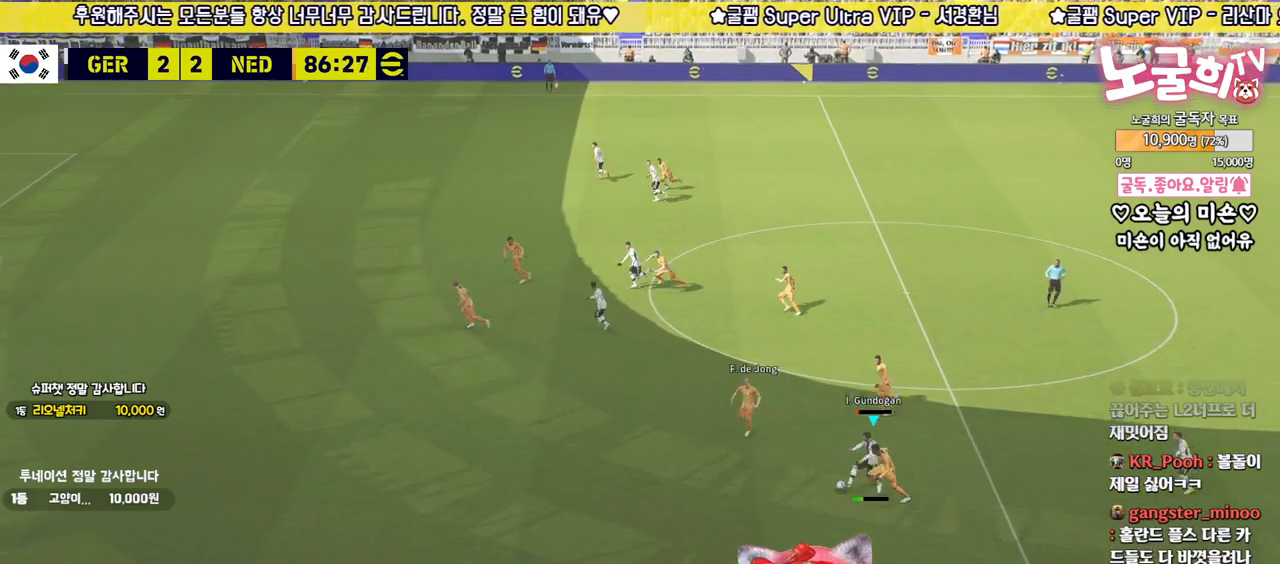
{"buttons": ["R2", "L3"], "left_stick": "left", "right_stick": "center", "events": [[117, "left_stick", "left"]]}
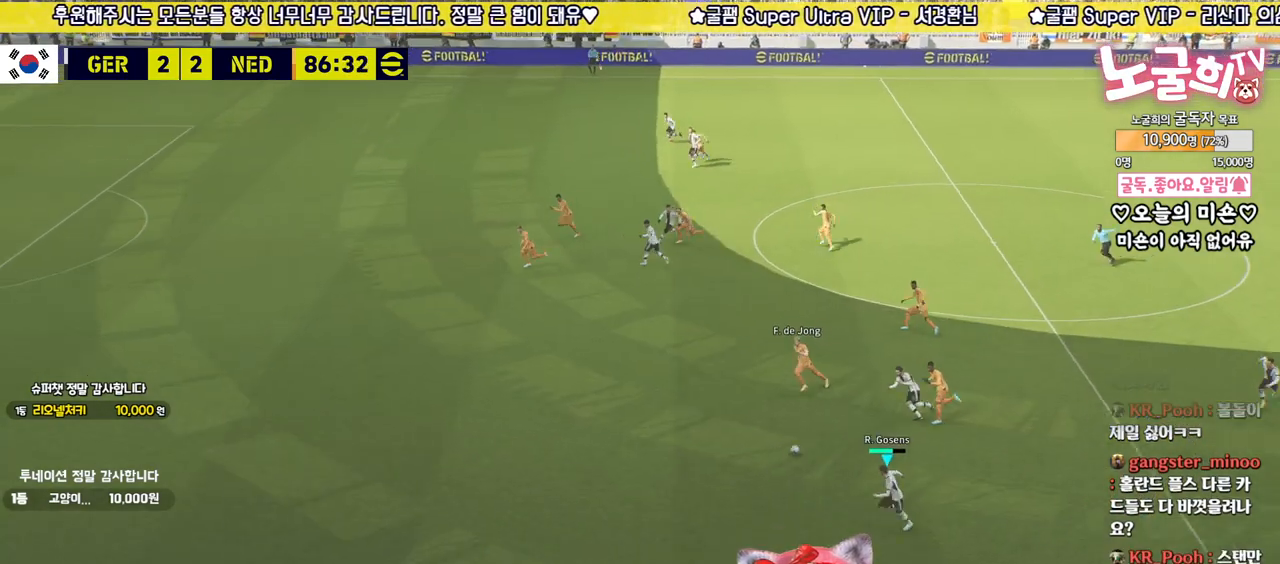
{"buttons": ["R2", "L3"], "left_stick": "left", "right_stick": "center", "events": []}
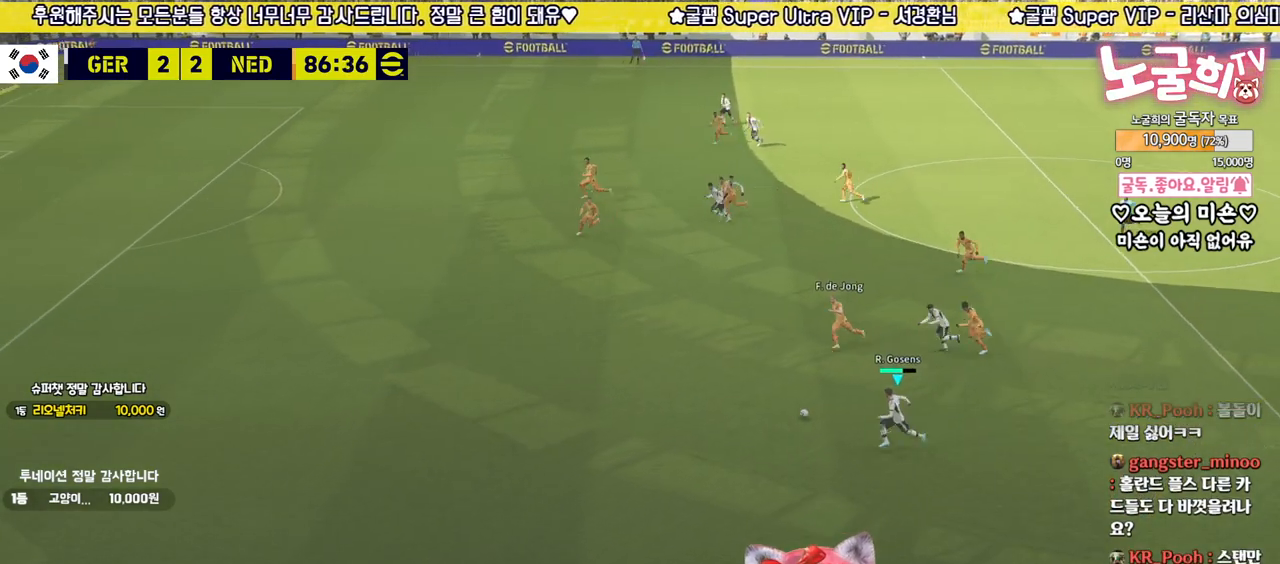
{"buttons": ["R2", "L3"], "left_stick": "left", "right_stick": "center", "events": []}
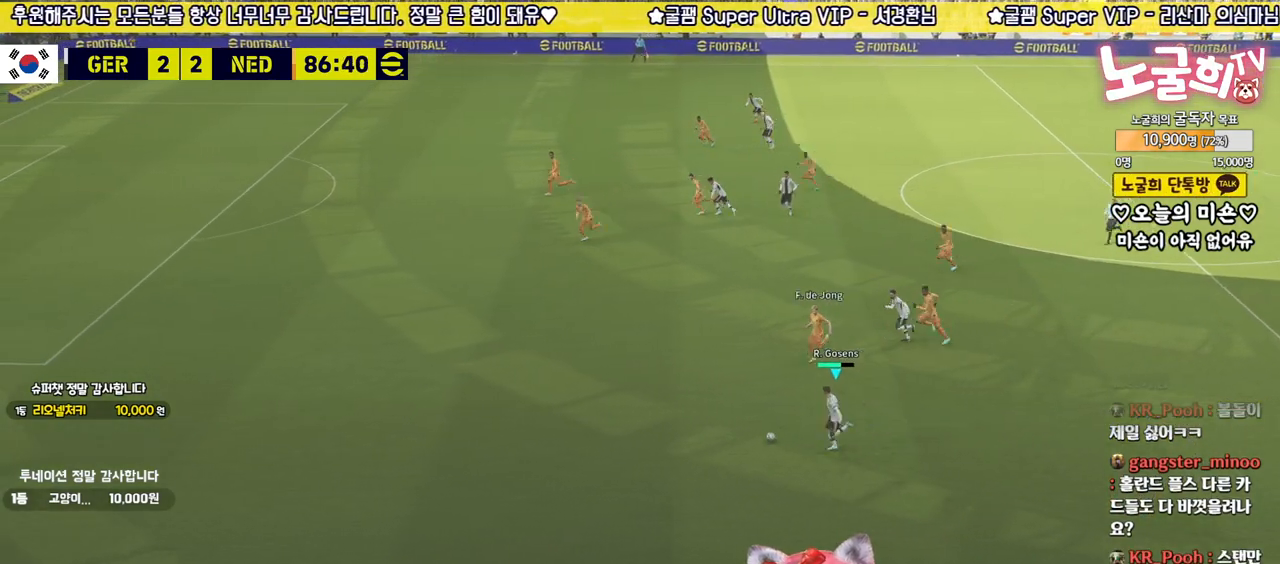
{"buttons": ["R2", "L3"], "left_stick": "left", "right_stick": "center", "events": []}
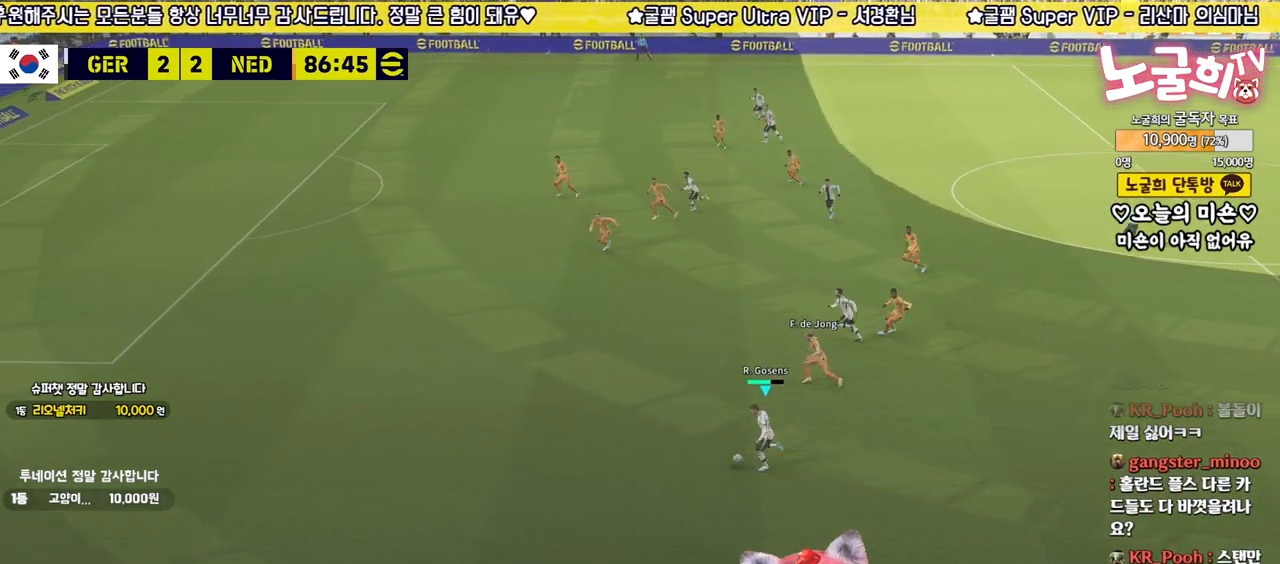
{"buttons": ["R2", "L3"], "left_stick": "left", "right_stick": "center", "events": []}
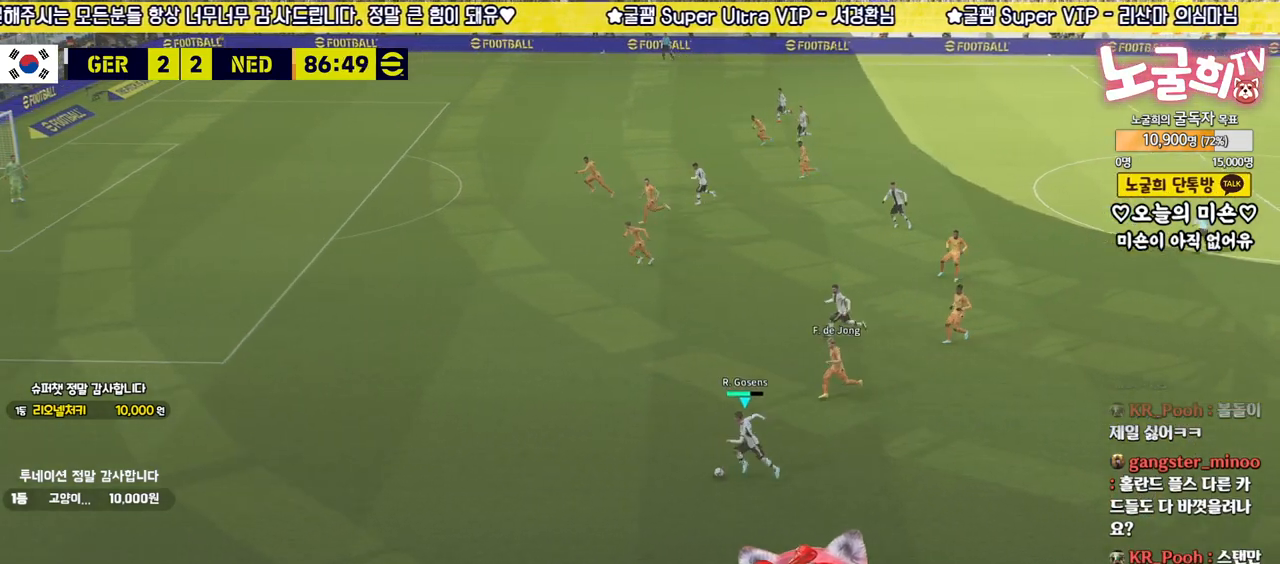
{"buttons": ["CROSS", "R2", "L3"], "left_stick": "up-left", "right_stick": "center", "events": [[433, "left_stick", "up-left"], [500, "CROSS", "down"]]}
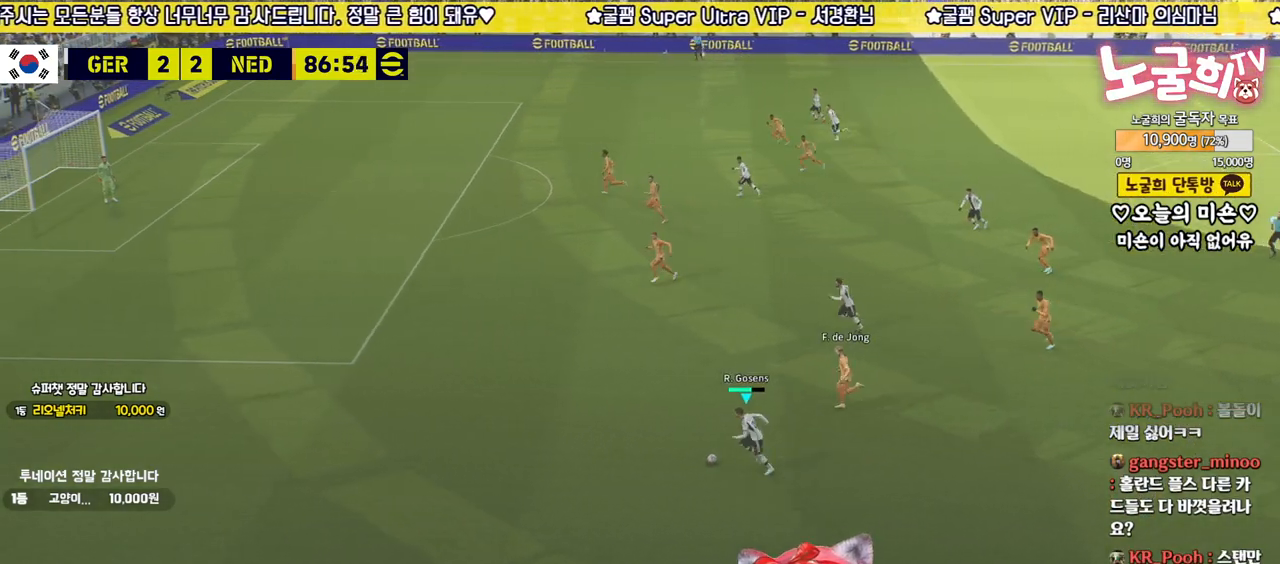
{"buttons": [], "left_stick": "up", "right_stick": "center", "events": [[17, "R2", "up"], [17, "left_stick", "up"], [100, "CROSS", "up"], [500, "L3", "up"]]}
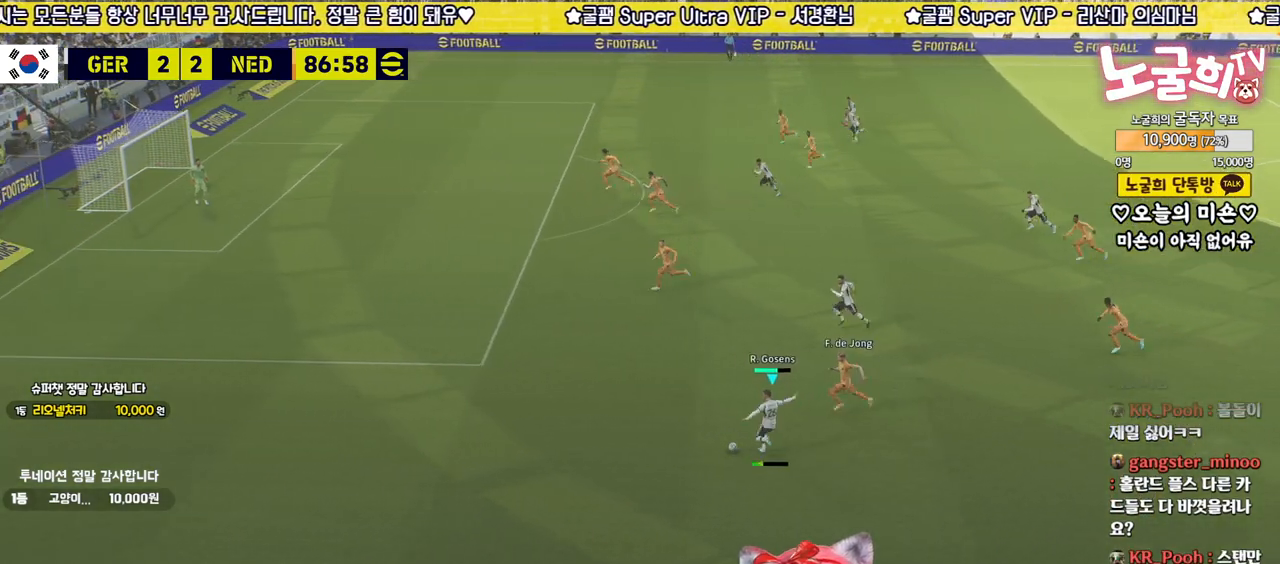
{"buttons": [], "left_stick": "up", "right_stick": "center", "events": [[100, "left_stick", "center"], [267, "left_stick", "up"]]}
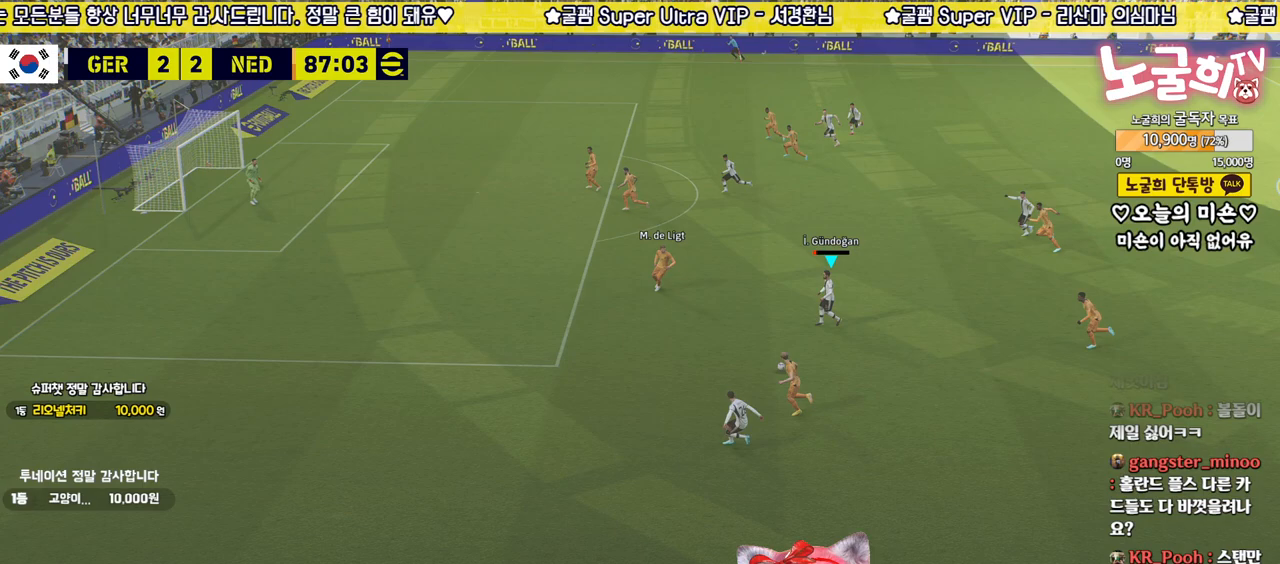
{"buttons": ["L3"], "left_stick": "up", "right_stick": "center", "events": [[233, "TRIANGLE", "down"], [300, "TRIANGLE", "up"], [317, "L3", "down"]]}
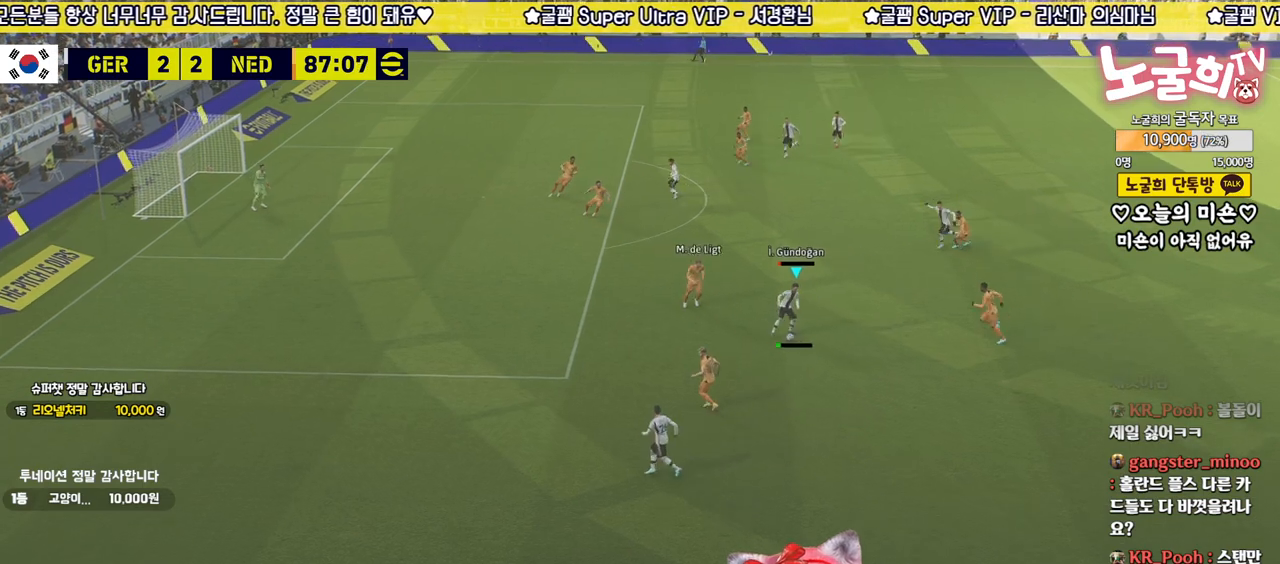
{"buttons": ["R2"], "left_stick": "left", "right_stick": "center", "events": [[367, "L3", "up"], [417, "R2", "down"], [433, "left_stick", "left"]]}
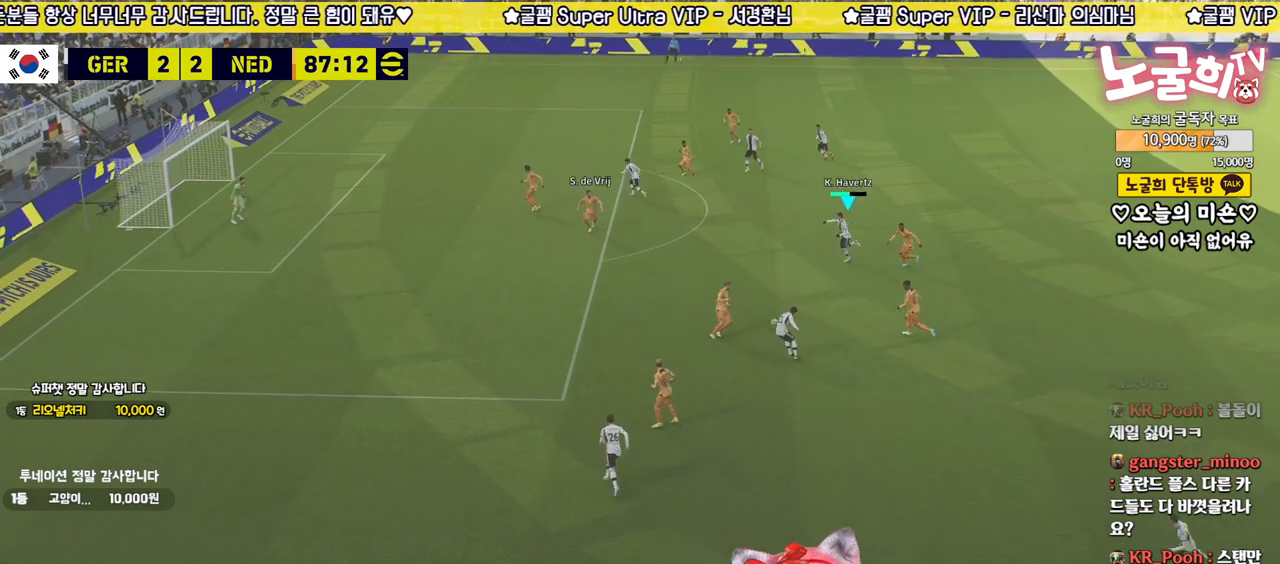
{"buttons": ["R2", "L3"], "left_stick": "down-left", "right_stick": "center", "events": [[17, "L3", "down"], [117, "left_stick", "down-left"]]}
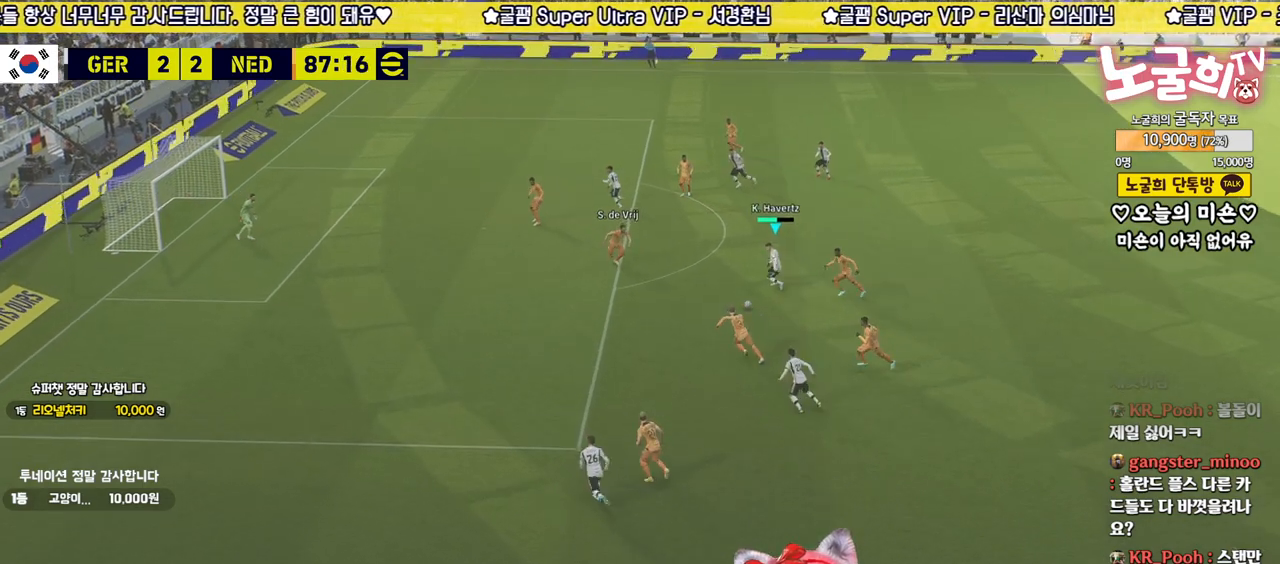
{"buttons": ["R2", "L3"], "left_stick": "left", "right_stick": "center", "events": [[467, "left_stick", "left"]]}